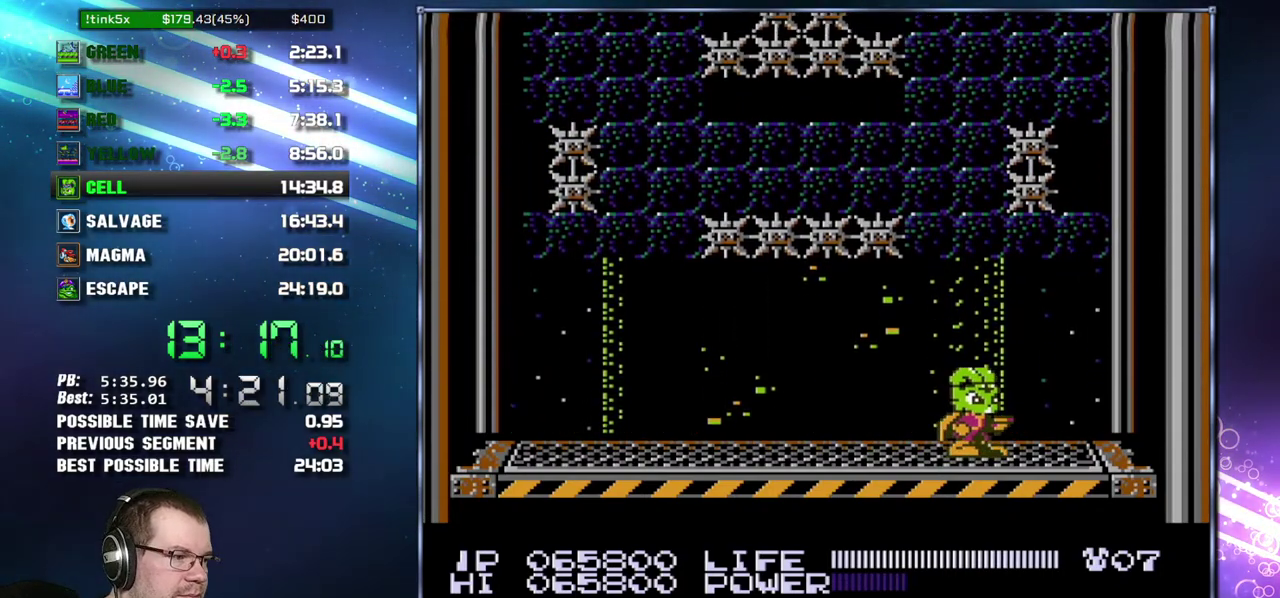
Gameplay with a controller (Nintendo layout); each line is a JSON object with the inputs held at the frame after it. "events" lists button and stick changes between this image and that frame as [ms after this image, input, new state], when the widget could be followed in between. Not read: L3 R3 SELECT START.
{"buttons": ["DPAD_UP"], "events": [[83, "DPAD_DOWN", "down"], [150, "DPAD_DOWN", "up"], [200, "DPAD_DOWN", "down"], [300, "DPAD_DOWN", "up"], [450, "DPAD_UP", "down"]]}
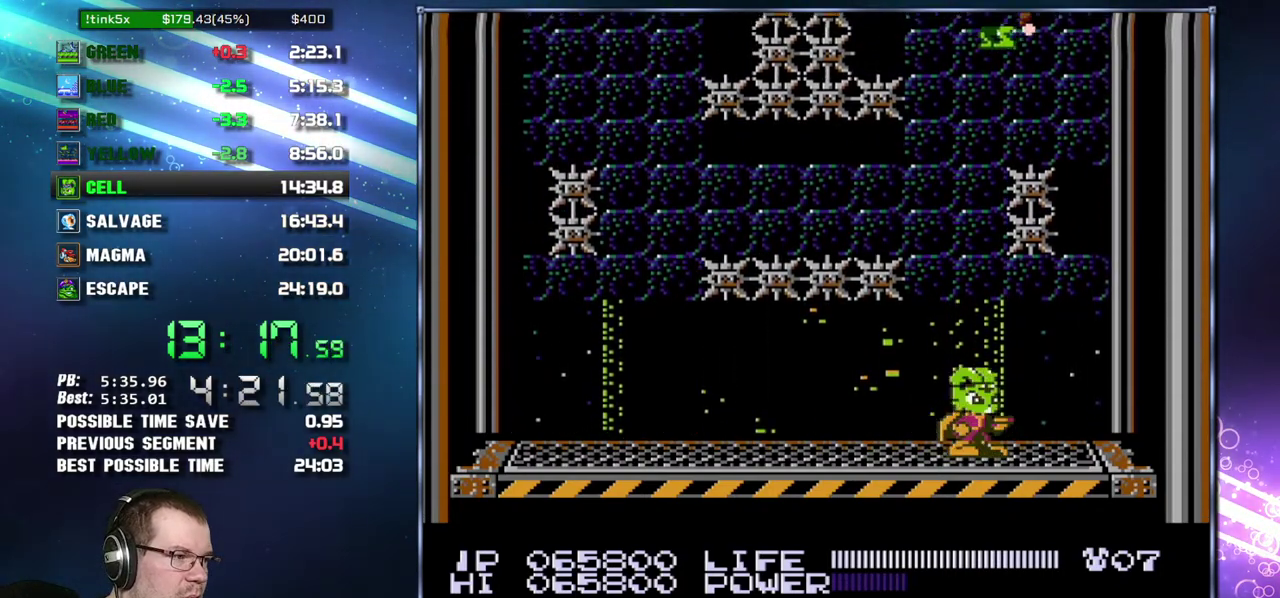
{"buttons": [], "events": [[50, "DPAD_UP", "up"], [117, "DPAD_UP", "down"], [183, "B", "down"], [217, "B", "up"], [233, "DPAD_UP", "up"]]}
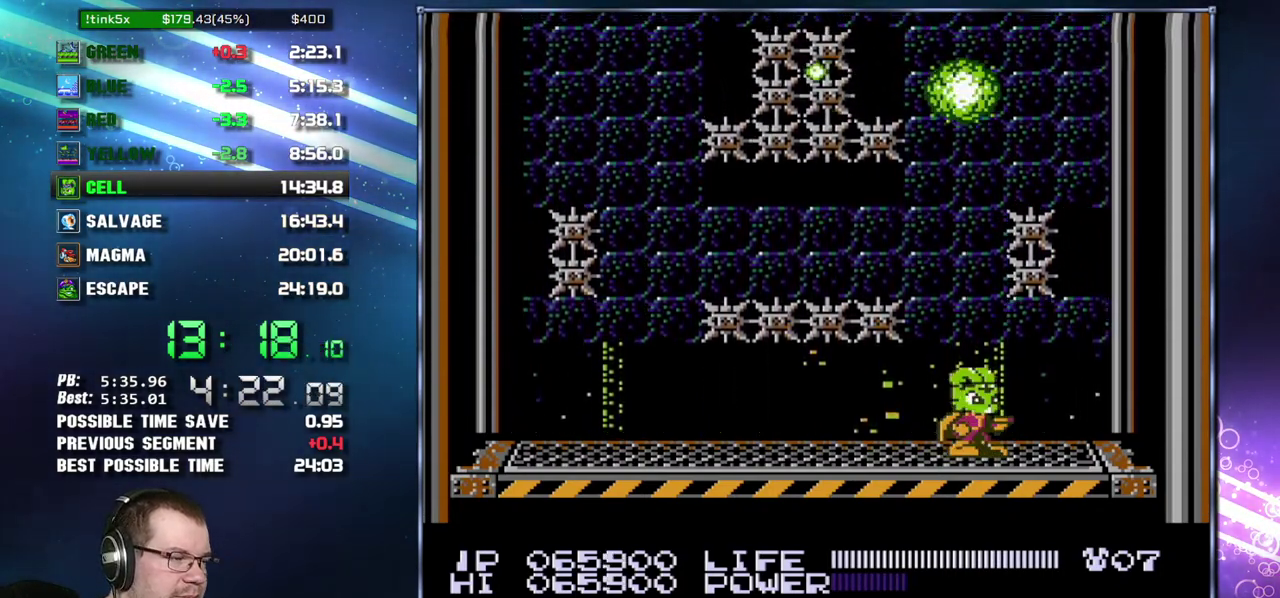
{"buttons": [], "events": [[83, "DPAD_LEFT", "down"], [150, "DPAD_LEFT", "up"]]}
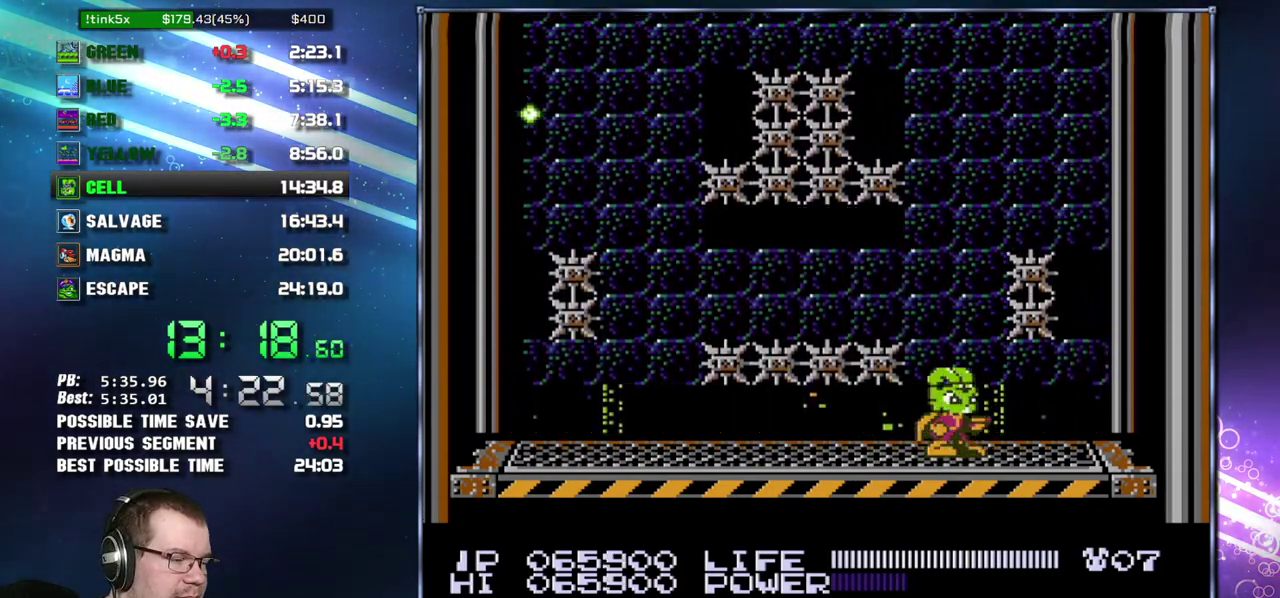
{"buttons": [], "events": [[200, "DPAD_RIGHT", "down"], [233, "DPAD_RIGHT", "up"], [433, "DPAD_DOWN", "down"], [483, "DPAD_DOWN", "up"]]}
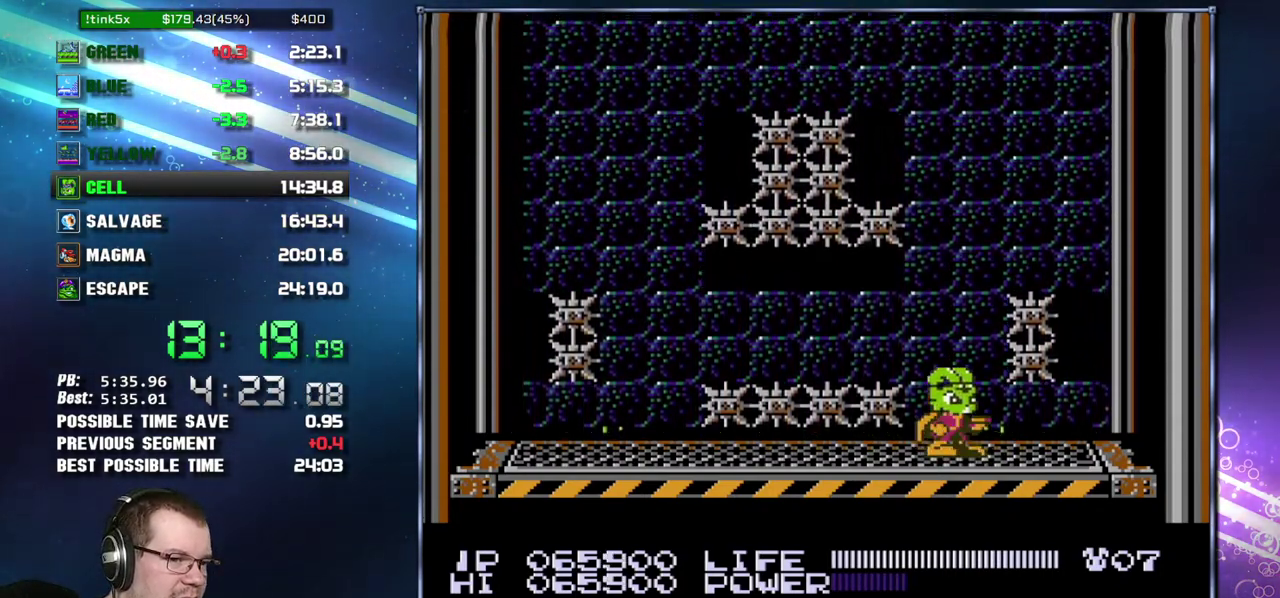
{"buttons": [], "events": [[50, "DPAD_DOWN", "down"], [150, "DPAD_DOWN", "up"], [217, "DPAD_DOWN", "down"], [300, "DPAD_DOWN", "up"], [400, "DPAD_DOWN", "down"], [450, "DPAD_DOWN", "up"]]}
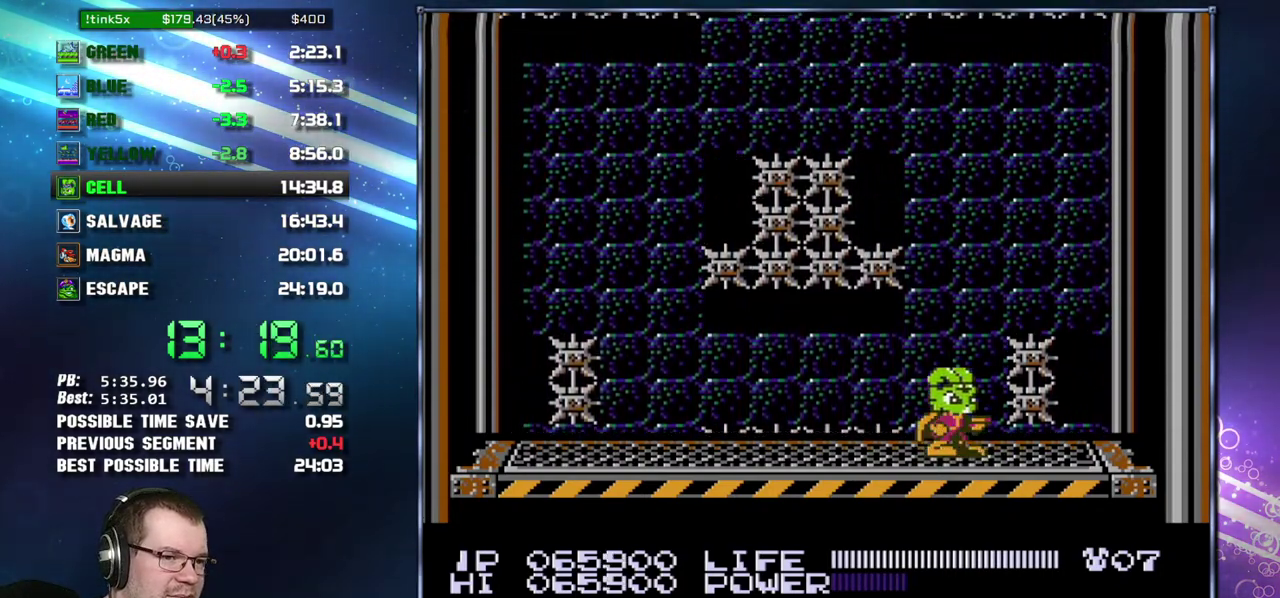
{"buttons": [], "events": [[50, "DPAD_DOWN", "down"], [117, "DPAD_DOWN", "up"], [183, "DPAD_DOWN", "down"], [267, "DPAD_DOWN", "up"], [367, "DPAD_DOWN", "down"], [433, "DPAD_DOWN", "up"]]}
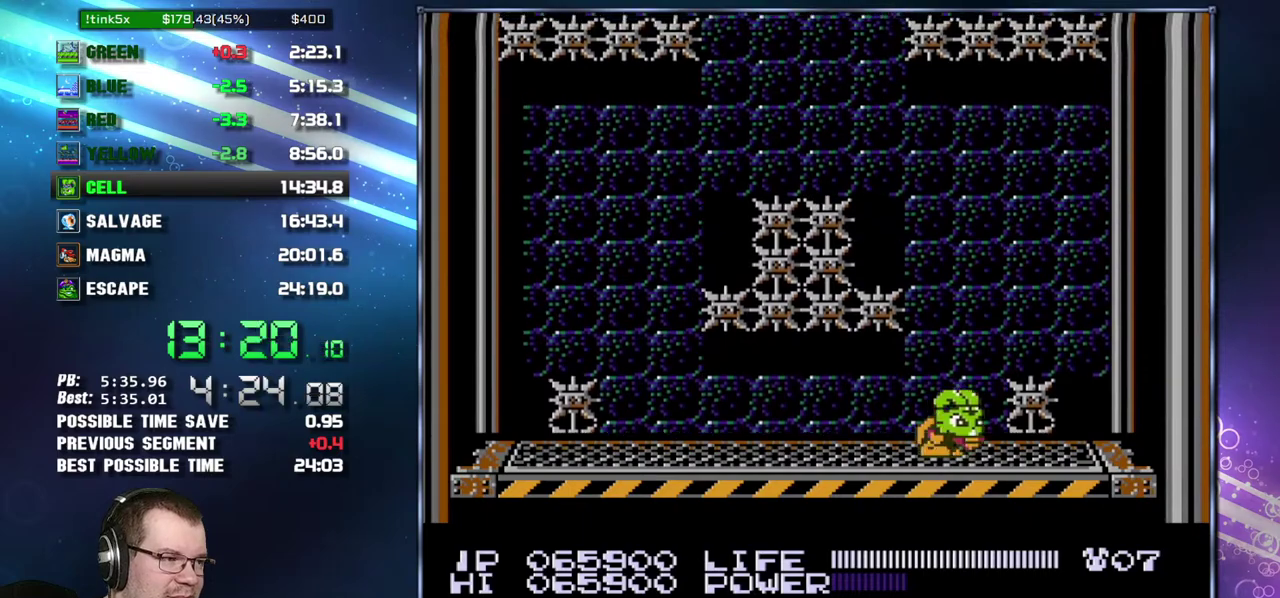
{"buttons": [], "events": [[17, "DPAD_DOWN", "down"], [50, "DPAD_DOWN", "up"], [183, "DPAD_DOWN", "down"], [200, "DPAD_DOWN", "up"], [300, "DPAD_DOWN", "down"], [367, "DPAD_DOWN", "up"]]}
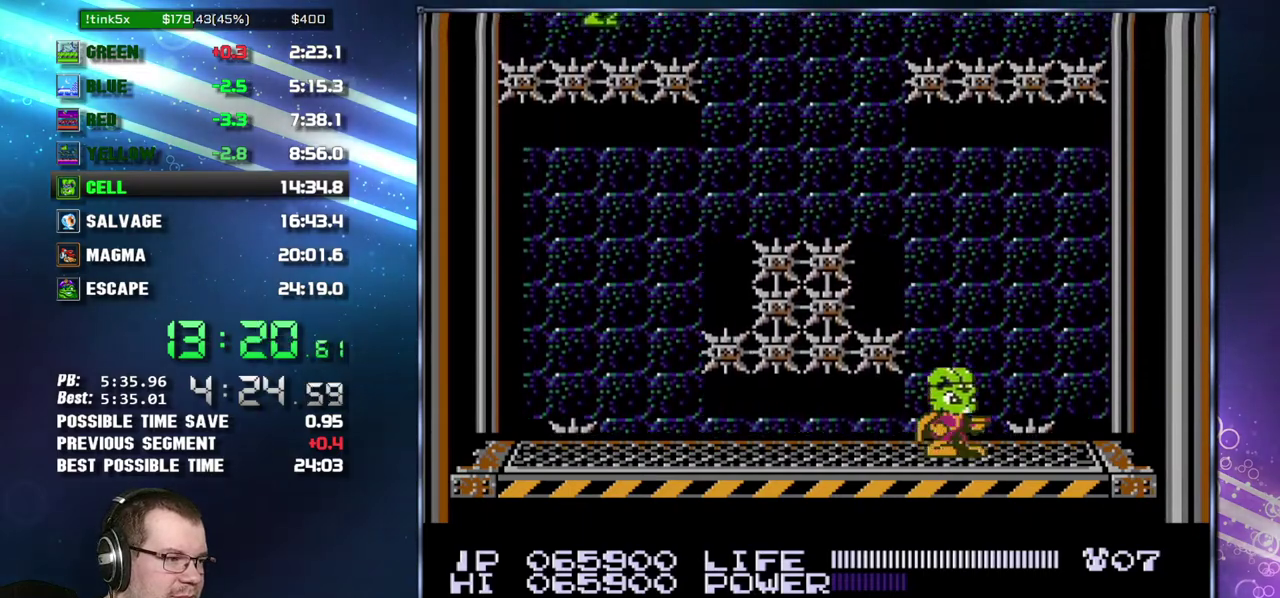
{"buttons": ["DPAD_RIGHT"], "events": [[433, "DPAD_RIGHT", "down"]]}
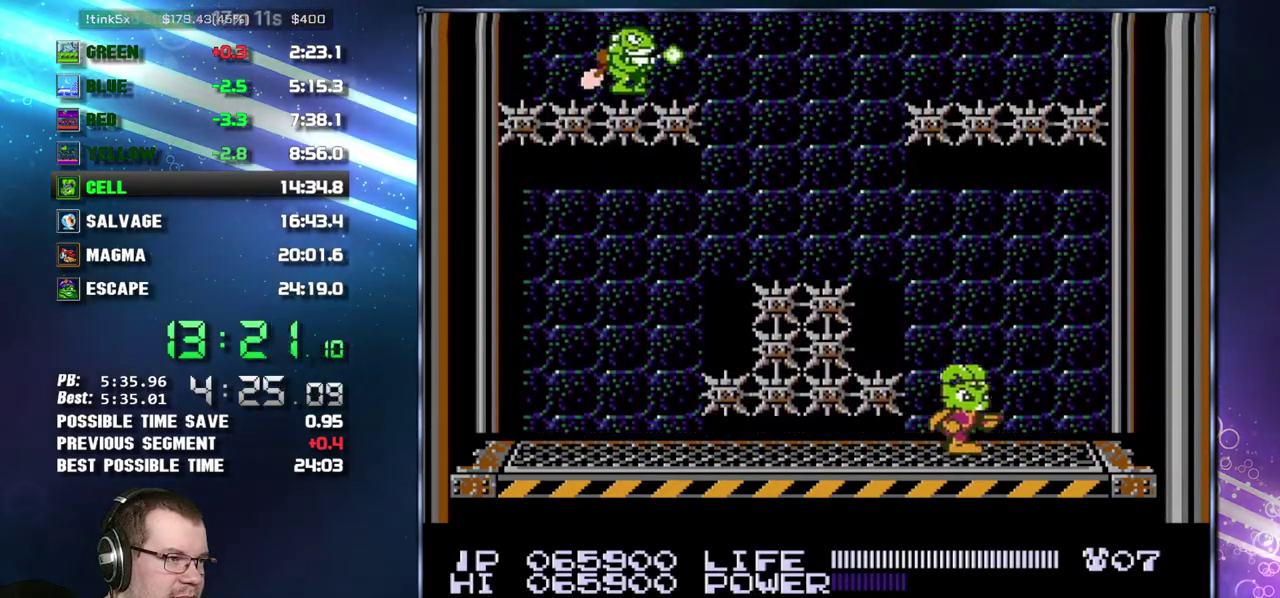
{"buttons": [], "events": [[267, "DPAD_RIGHT", "up"], [400, "DPAD_LEFT", "down"], [450, "DPAD_LEFT", "up"]]}
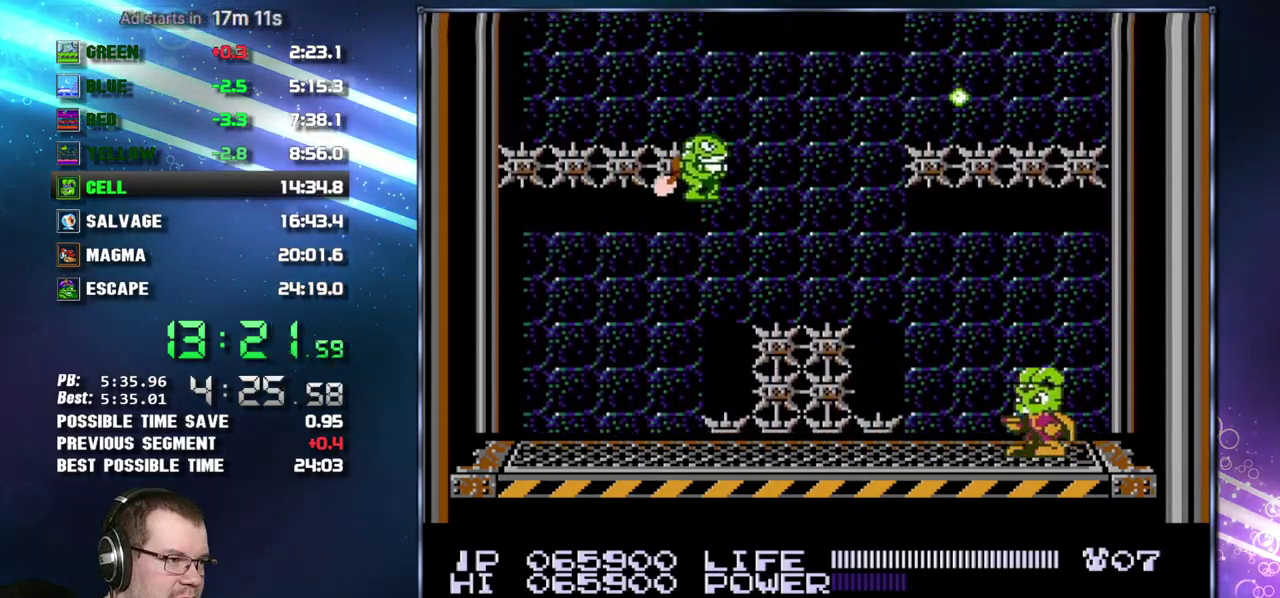
{"buttons": [], "events": [[183, "A", "down"], [267, "A", "up"], [333, "B", "down"], [433, "B", "up"]]}
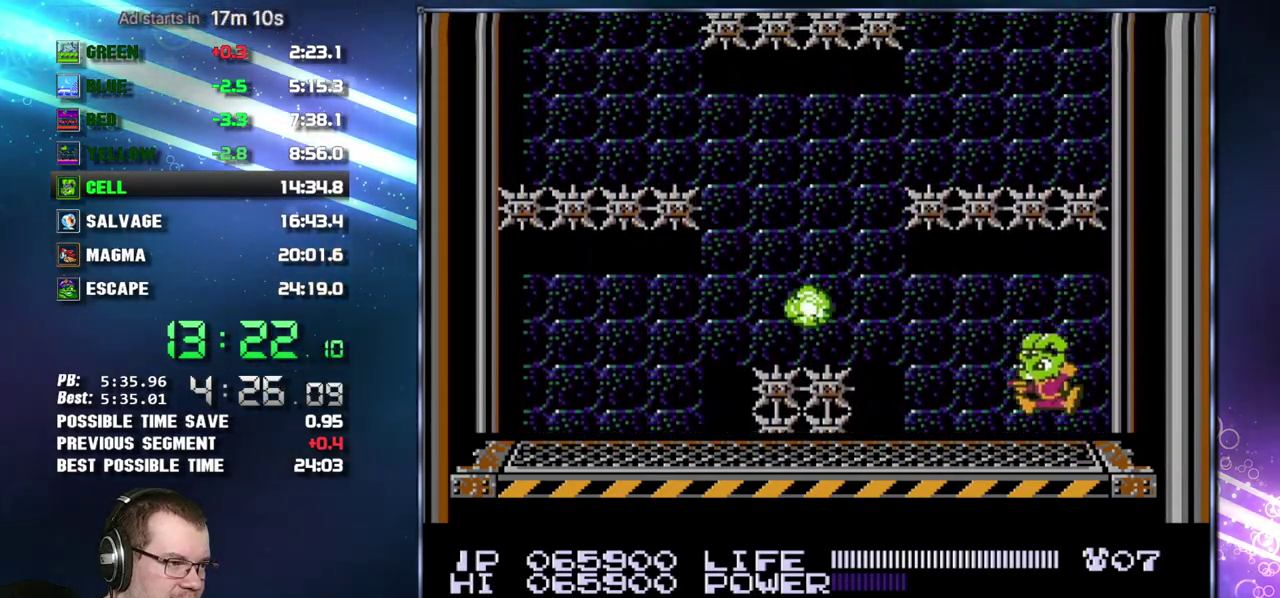
{"buttons": [], "events": [[267, "DPAD_LEFT", "down"], [367, "DPAD_LEFT", "up"]]}
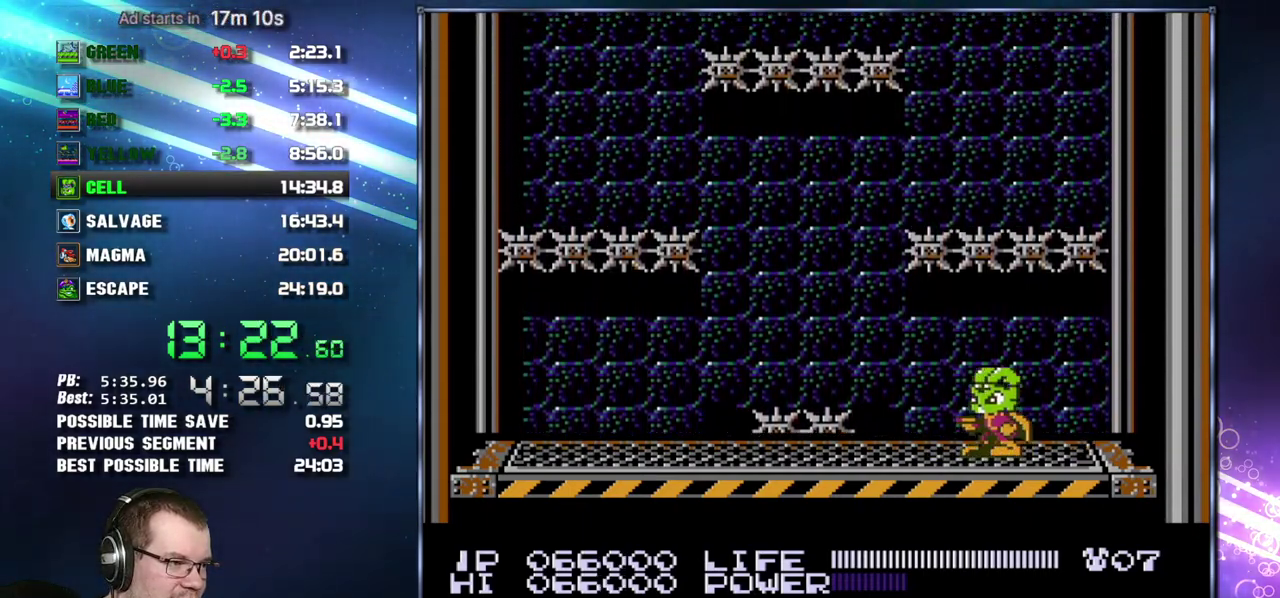
{"buttons": ["DPAD_LEFT"], "events": [[300, "DPAD_LEFT", "down"]]}
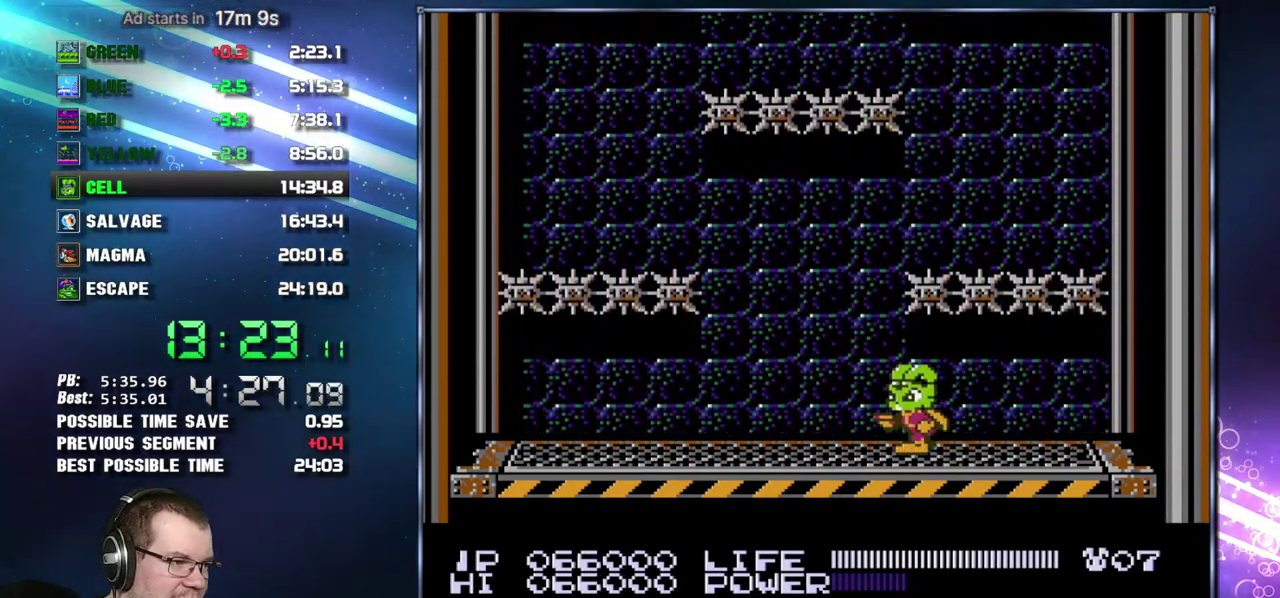
{"buttons": ["DPAD_RIGHT"], "events": [[233, "DPAD_LEFT", "up"], [433, "DPAD_RIGHT", "down"]]}
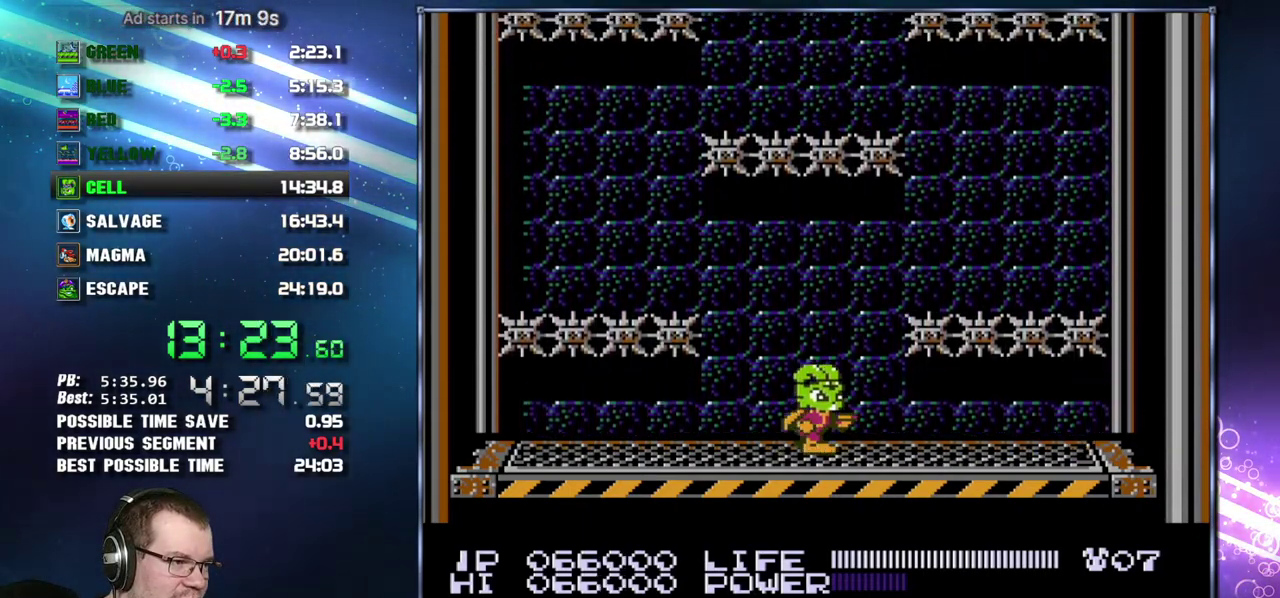
{"buttons": [], "events": [[17, "DPAD_RIGHT", "up"], [367, "DPAD_UP", "down"], [483, "DPAD_UP", "up"]]}
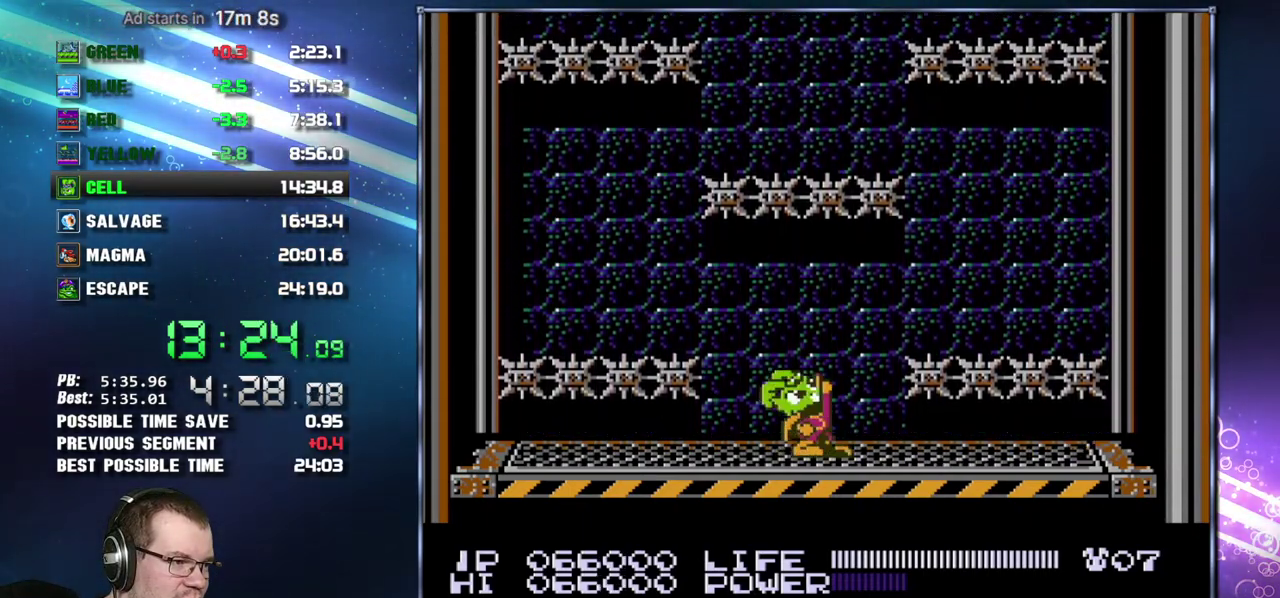
{"buttons": [], "events": [[17, "DPAD_UP", "down"], [117, "DPAD_UP", "up"], [200, "DPAD_UP", "down"], [267, "DPAD_UP", "up"], [333, "DPAD_UP", "down"], [433, "DPAD_UP", "up"]]}
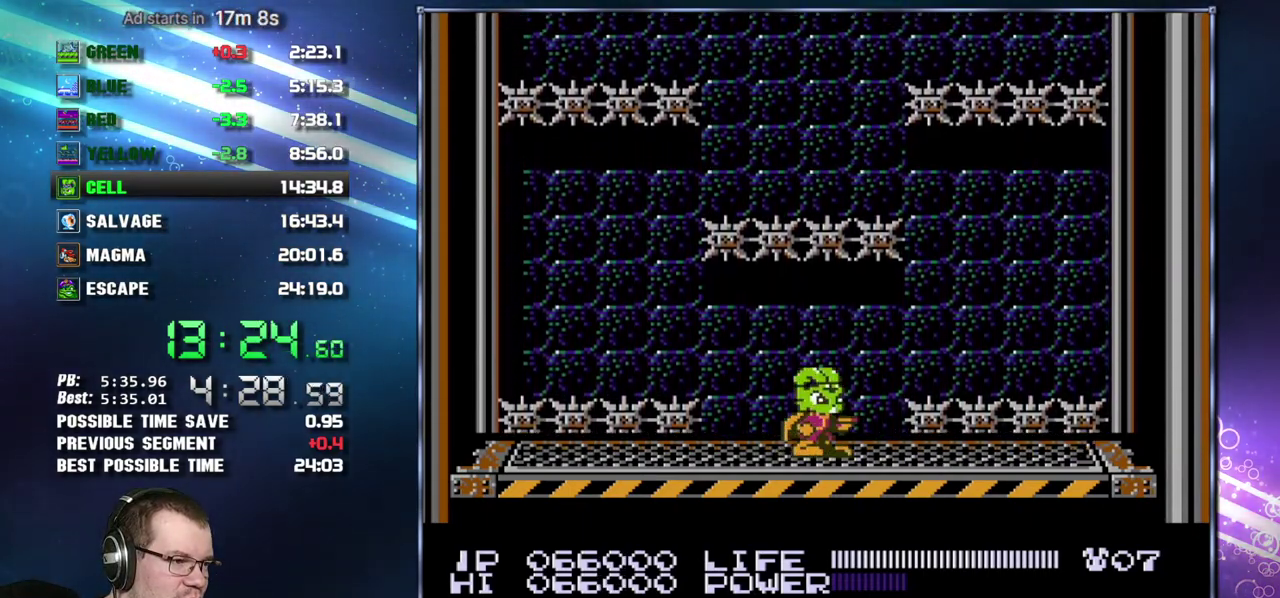
{"buttons": []}
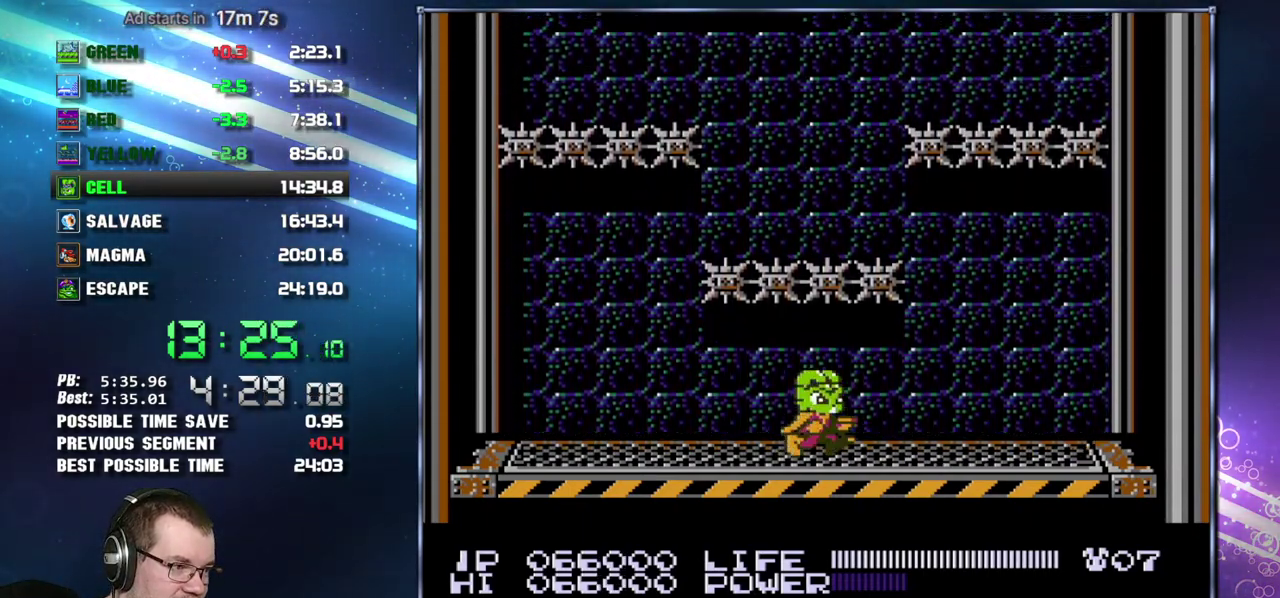
{"buttons": ["DPAD_RIGHT"], "events": [[17, "DPAD_RIGHT", "down"]]}
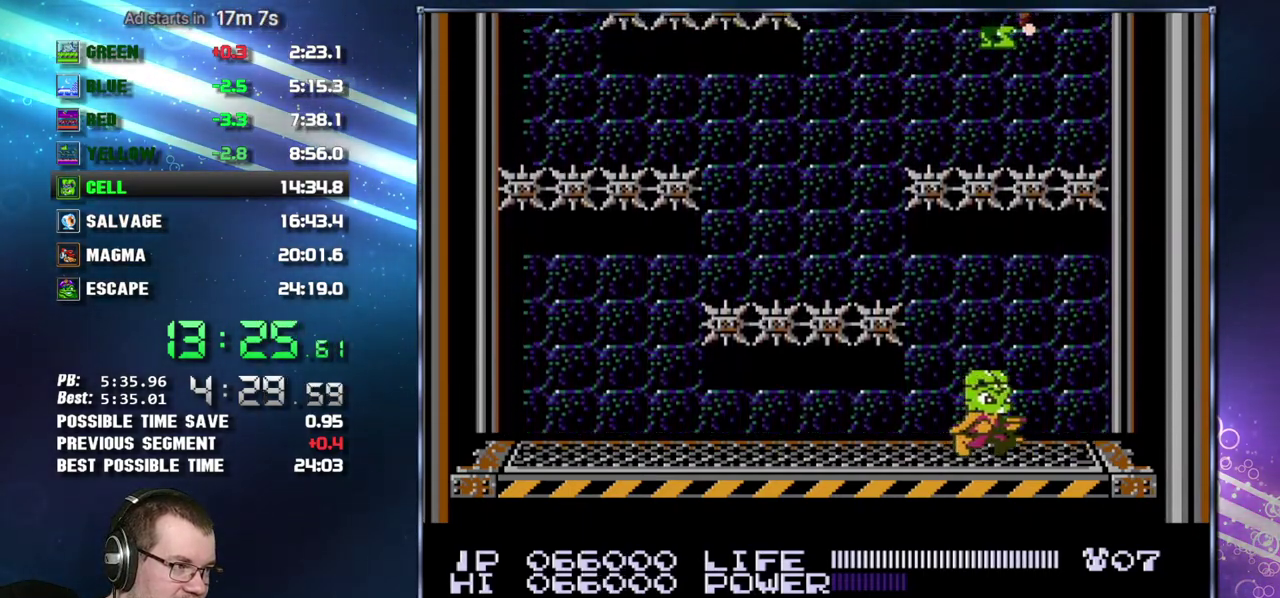
{"buttons": [], "events": [[17, "DPAD_RIGHT", "up"], [17, "DPAD_UP", "down"], [183, "B", "down"], [250, "B", "up"], [333, "B", "down"], [433, "B", "up"], [467, "DPAD_UP", "up"]]}
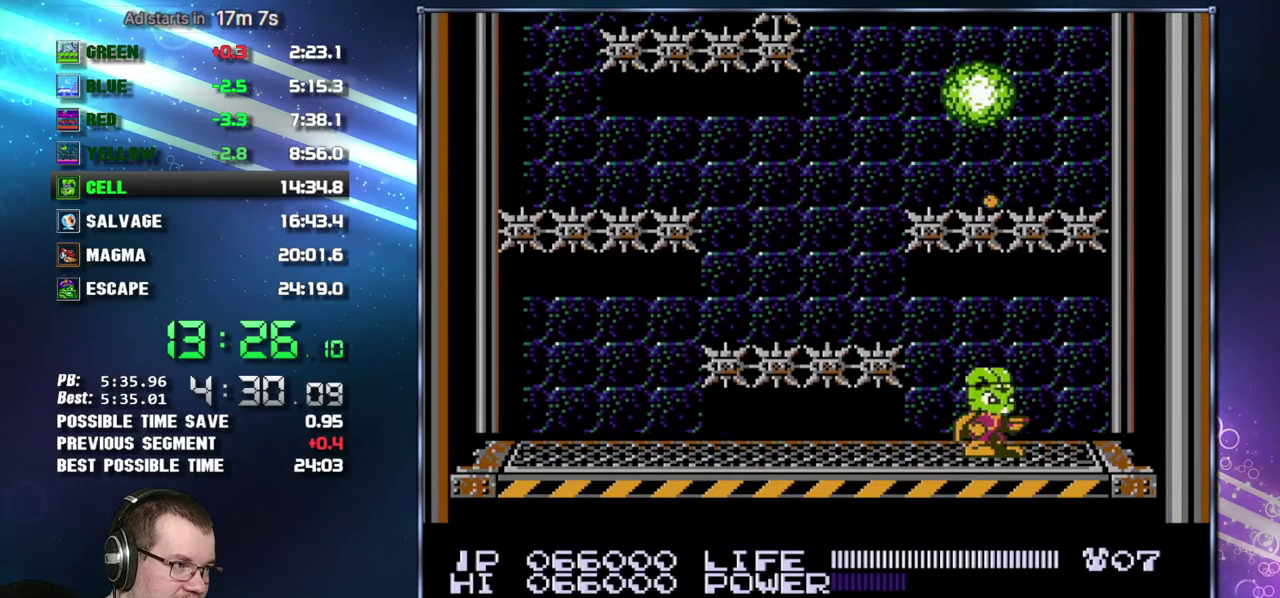
{"buttons": [], "events": [[50, "DPAD_RIGHT", "down"], [117, "DPAD_RIGHT", "up"], [300, "DPAD_DOWN", "down"], [367, "DPAD_DOWN", "up"]]}
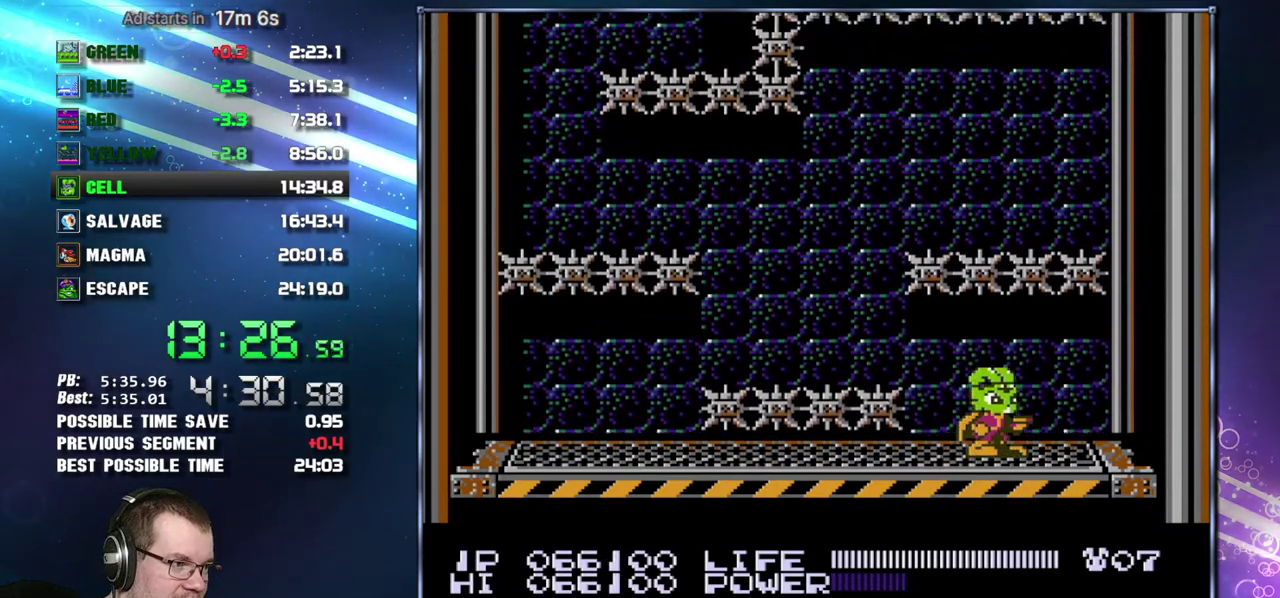
{"buttons": []}
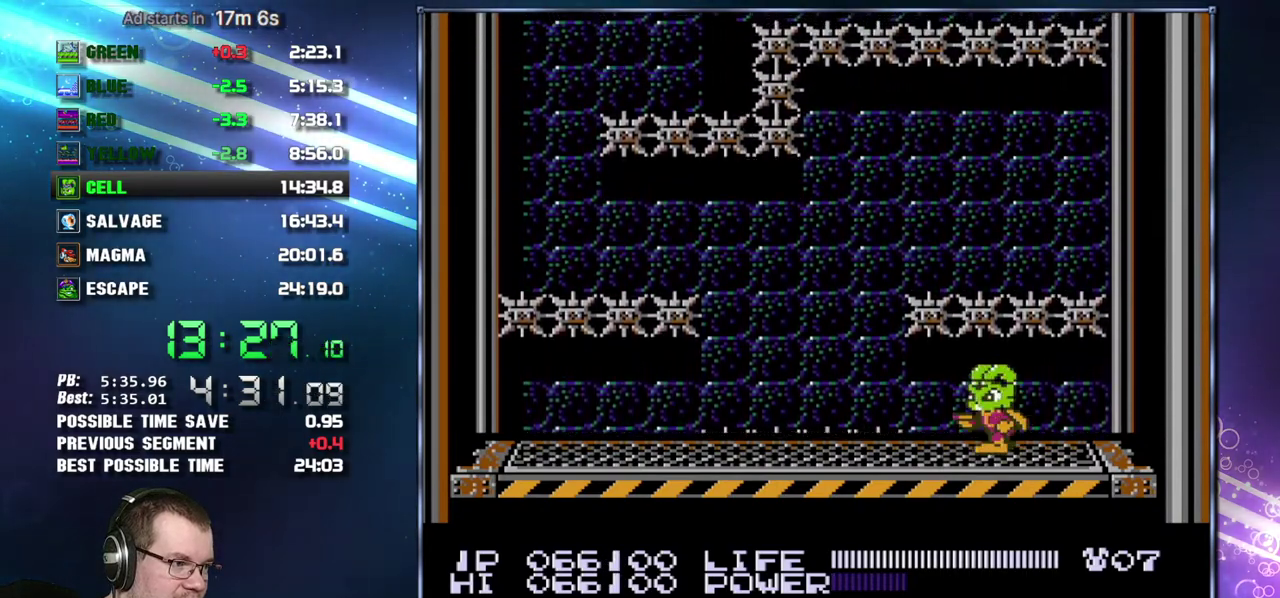
{"buttons": ["DPAD_LEFT"], "events": [[50, "DPAD_LEFT", "down"]]}
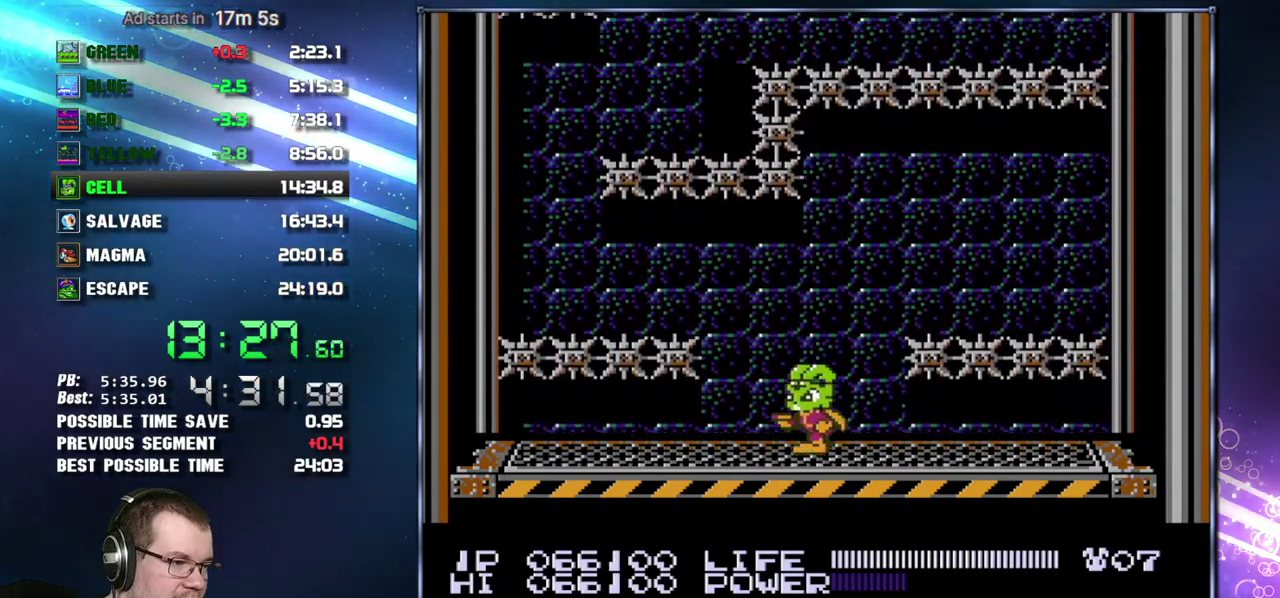
{"buttons": [], "events": [[83, "DPAD_LEFT", "up"]]}
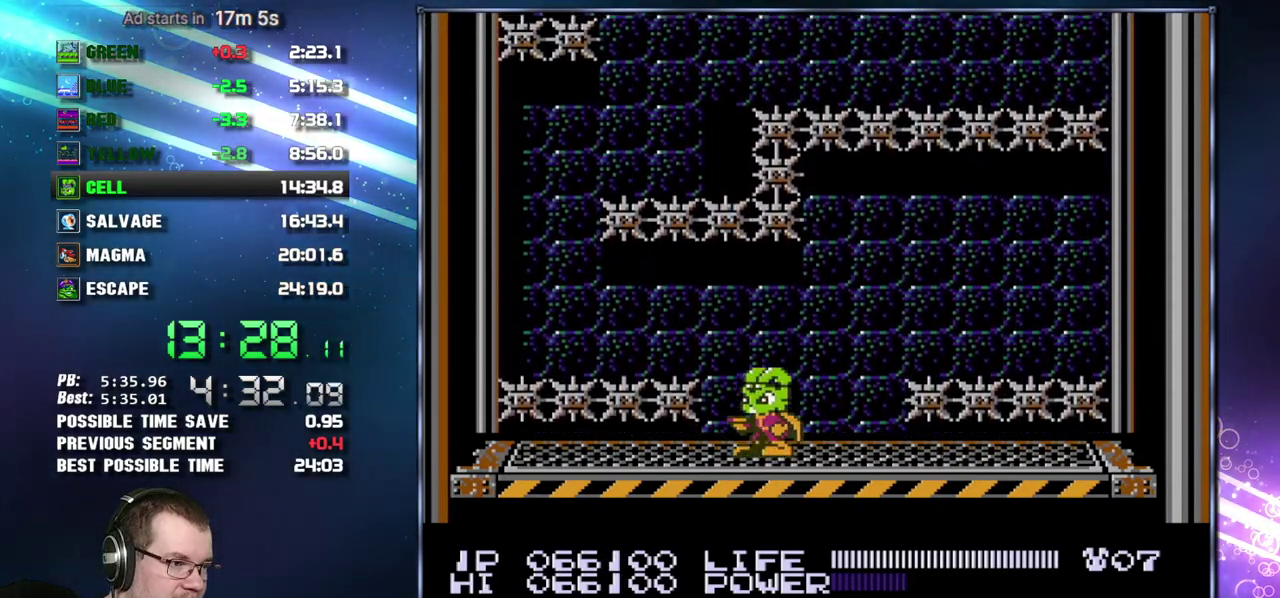
{"buttons": []}
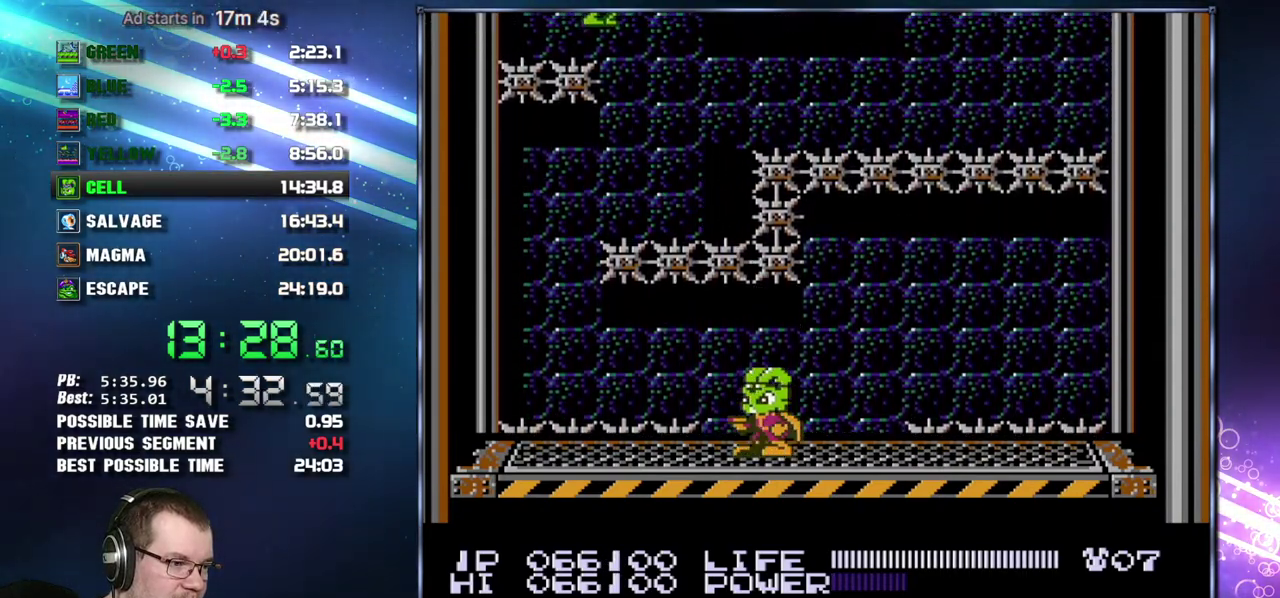
{"buttons": ["DPAD_LEFT"], "events": [[183, "DPAD_LEFT", "down"]]}
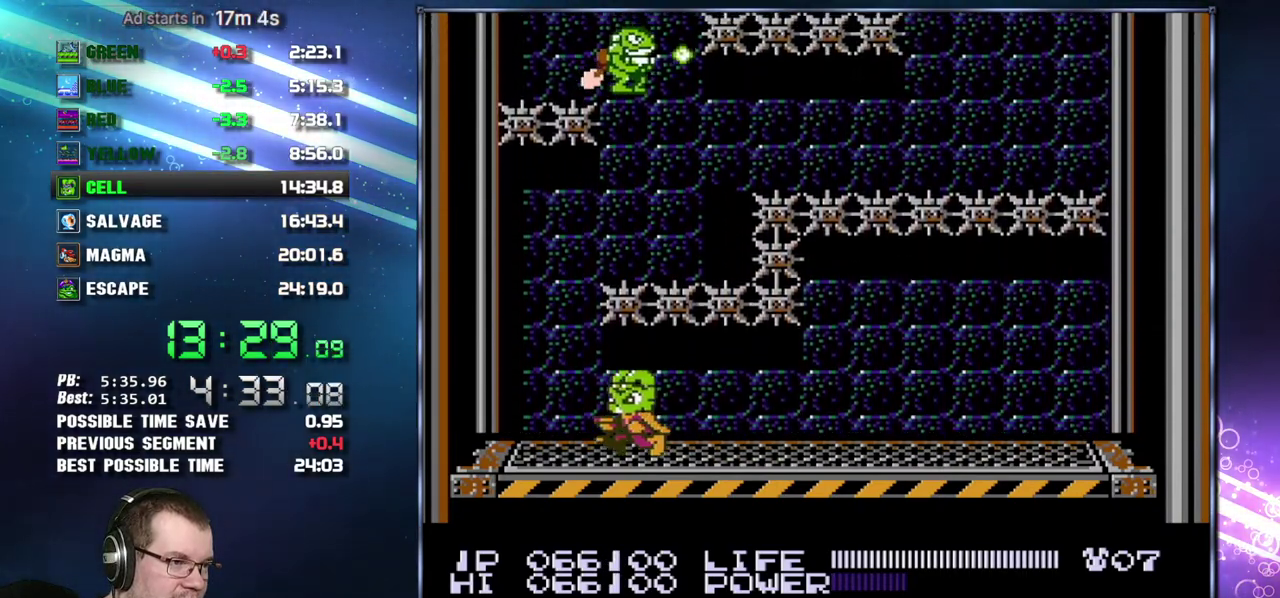
{"buttons": [], "events": [[300, "DPAD_LEFT", "up"], [367, "DPAD_RIGHT", "down"], [433, "DPAD_RIGHT", "up"]]}
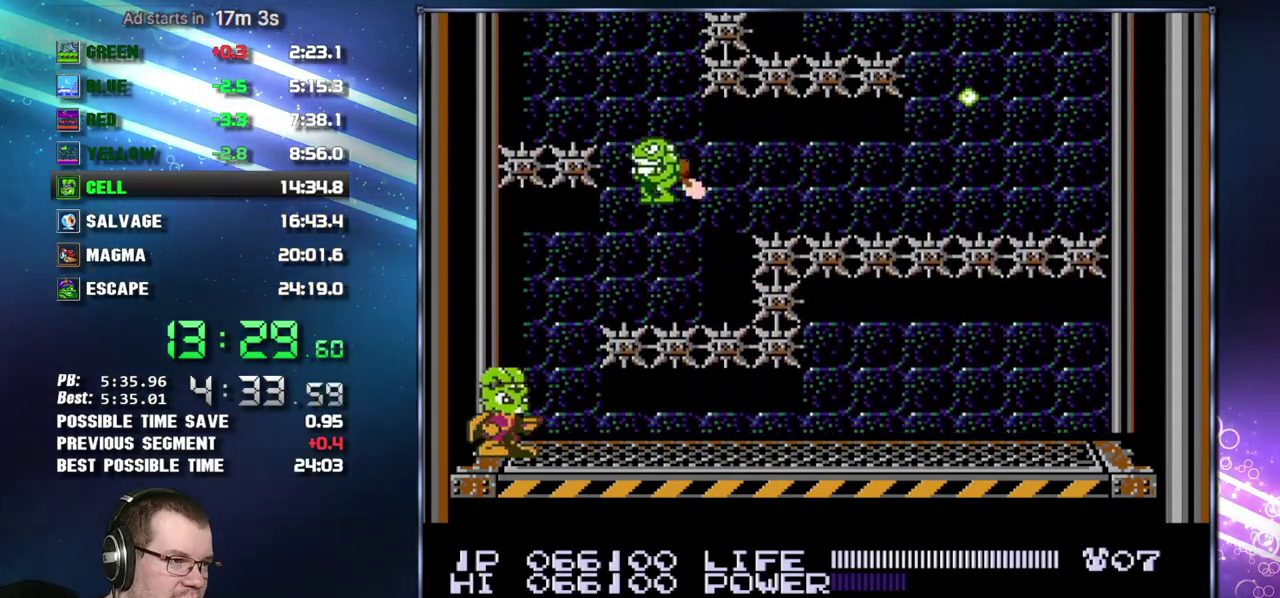
{"buttons": [], "events": [[117, "A", "down"], [233, "A", "up"], [300, "B", "down"], [433, "B", "up"]]}
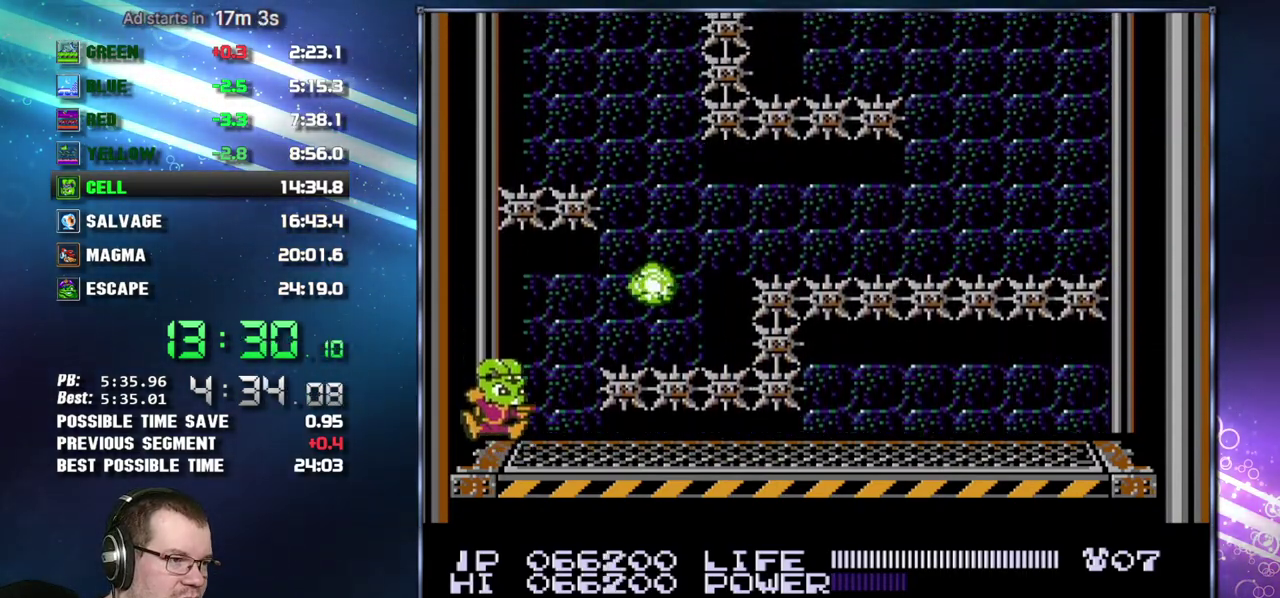
{"buttons": []}
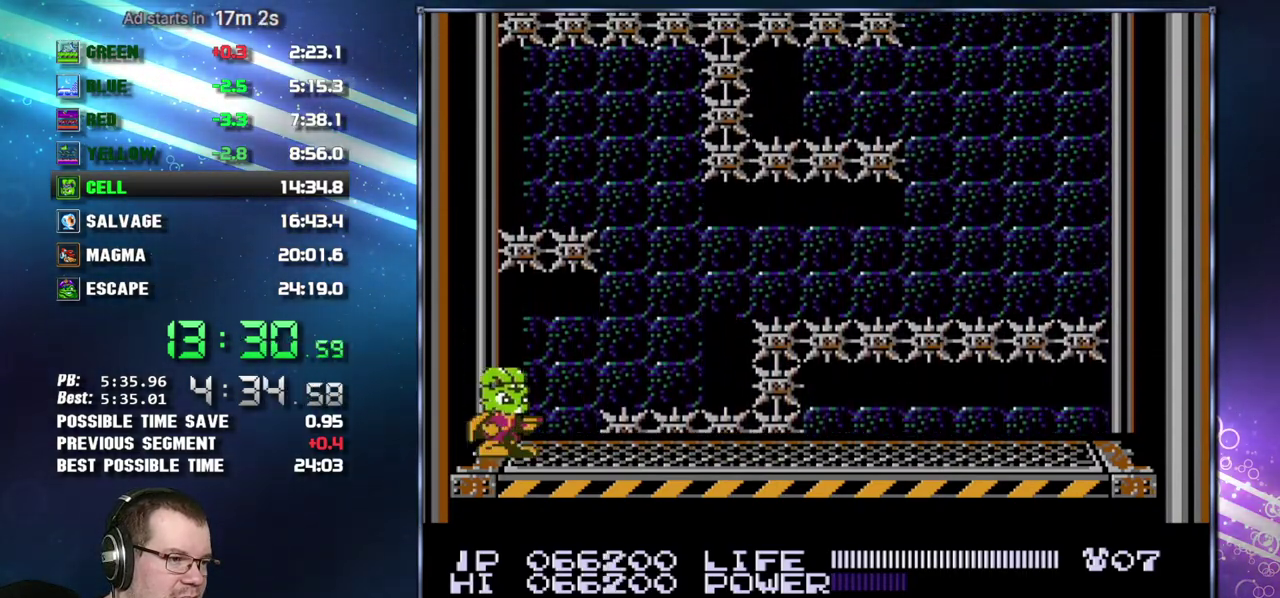
{"buttons": ["DPAD_RIGHT"], "events": [[400, "DPAD_RIGHT", "down"]]}
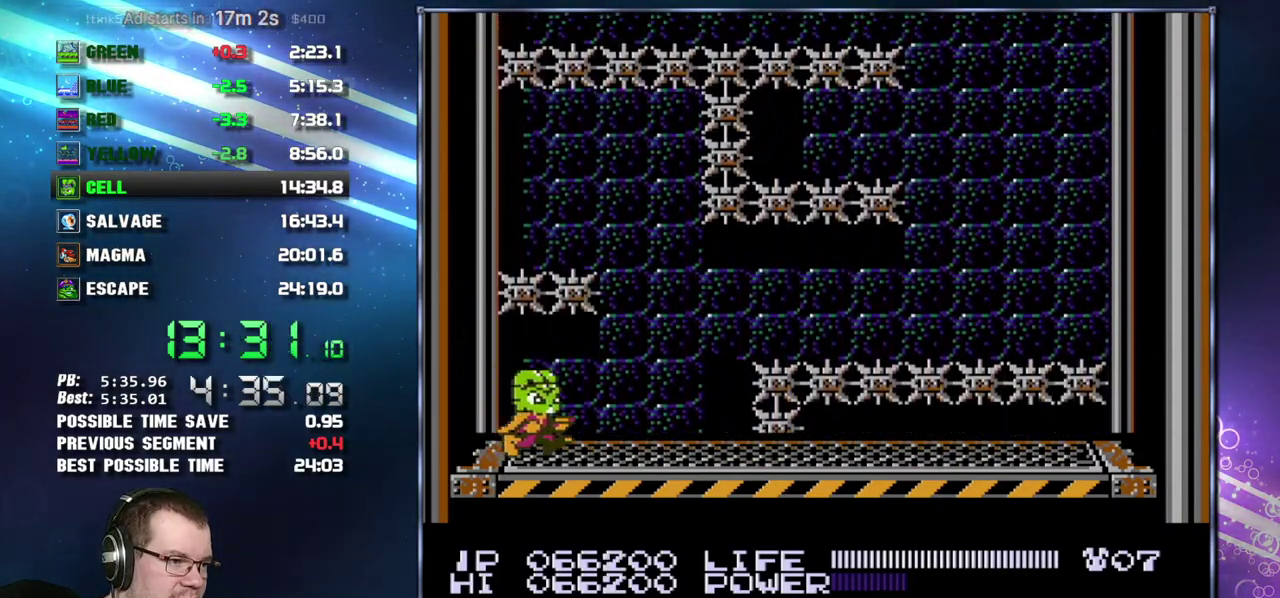
{"buttons": [], "events": [[267, "DPAD_RIGHT", "up"]]}
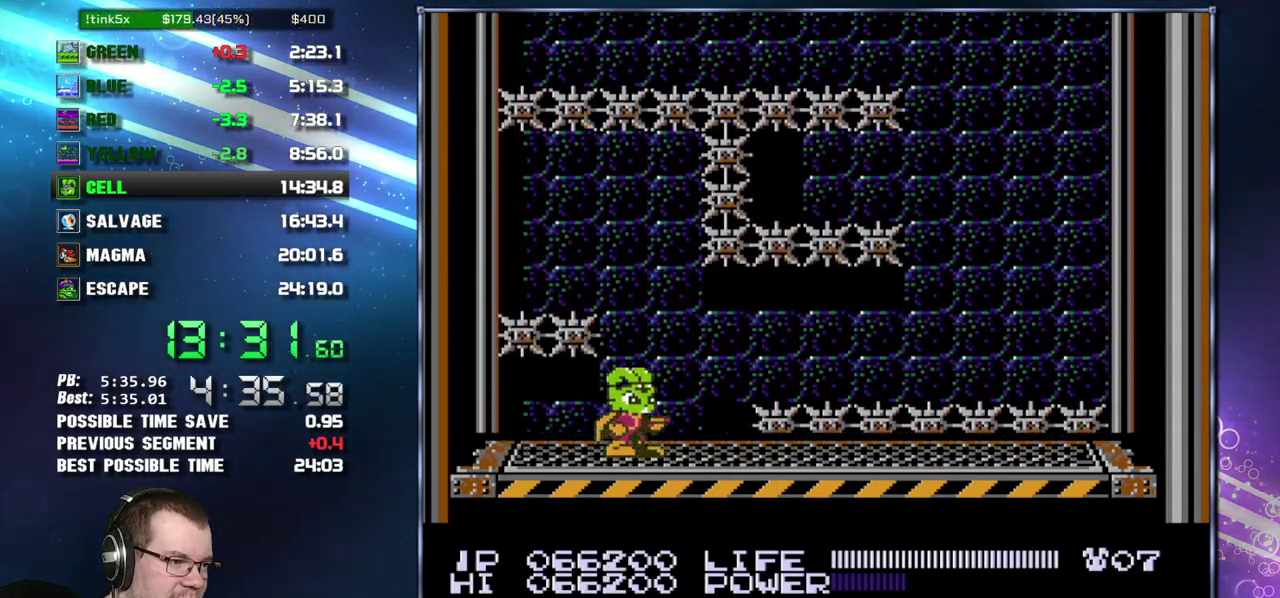
{"buttons": ["DPAD_RIGHT"], "events": [[300, "DPAD_RIGHT", "down"]]}
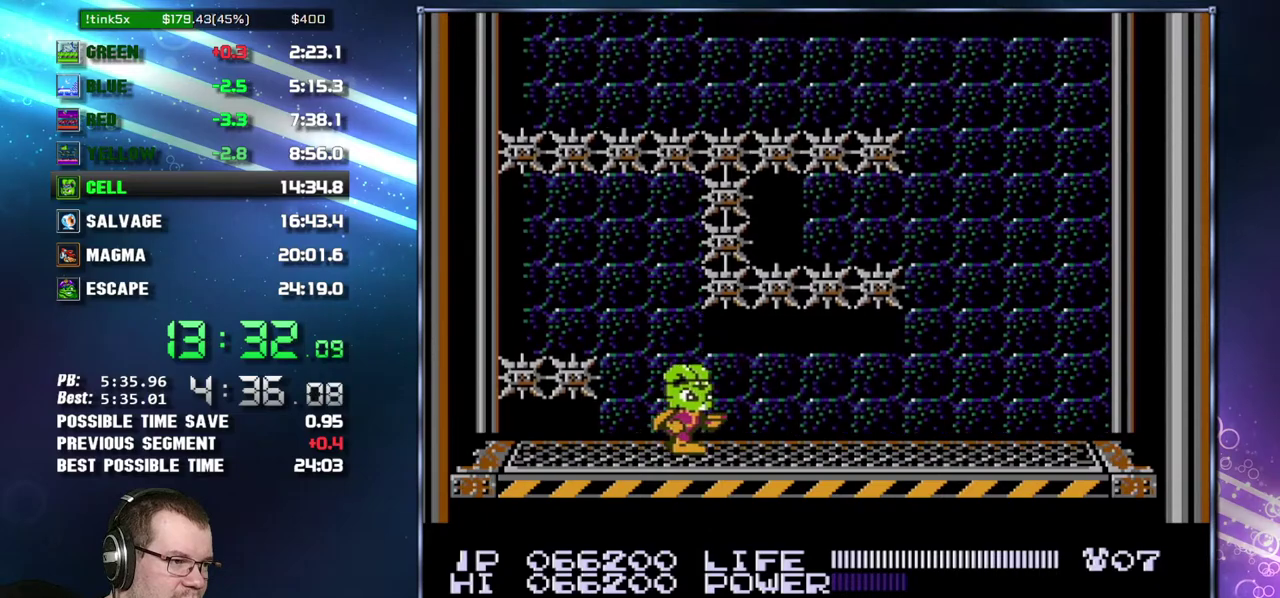
{"buttons": ["DPAD_RIGHT"]}